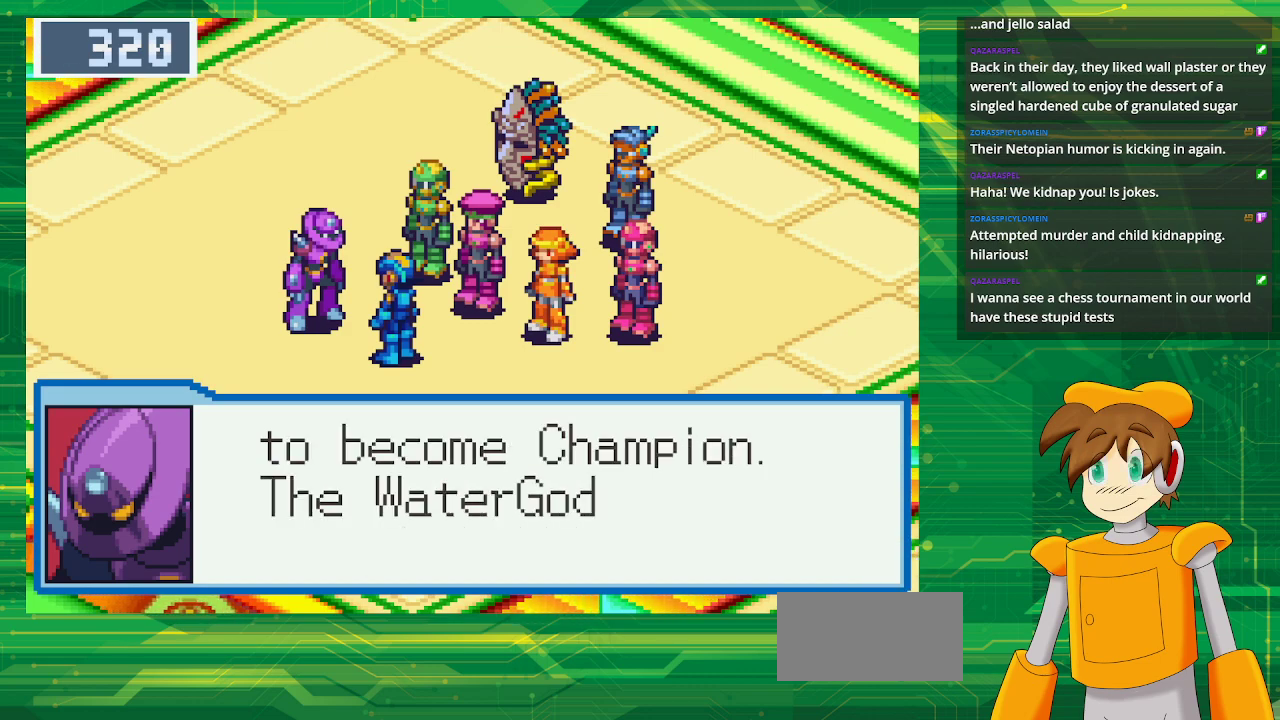
Gameplay with a controller (Nintendo layout); each line is a JSON object with the inputs held at the frame after it. "events" lists button and stick changes between this image and that frame as [ms after this image, input, new state], when the widget could be followed in between. Not read: L3 R3.
{"buttons": [], "events": [[333, "A", "down"], [500, "A", "up"]]}
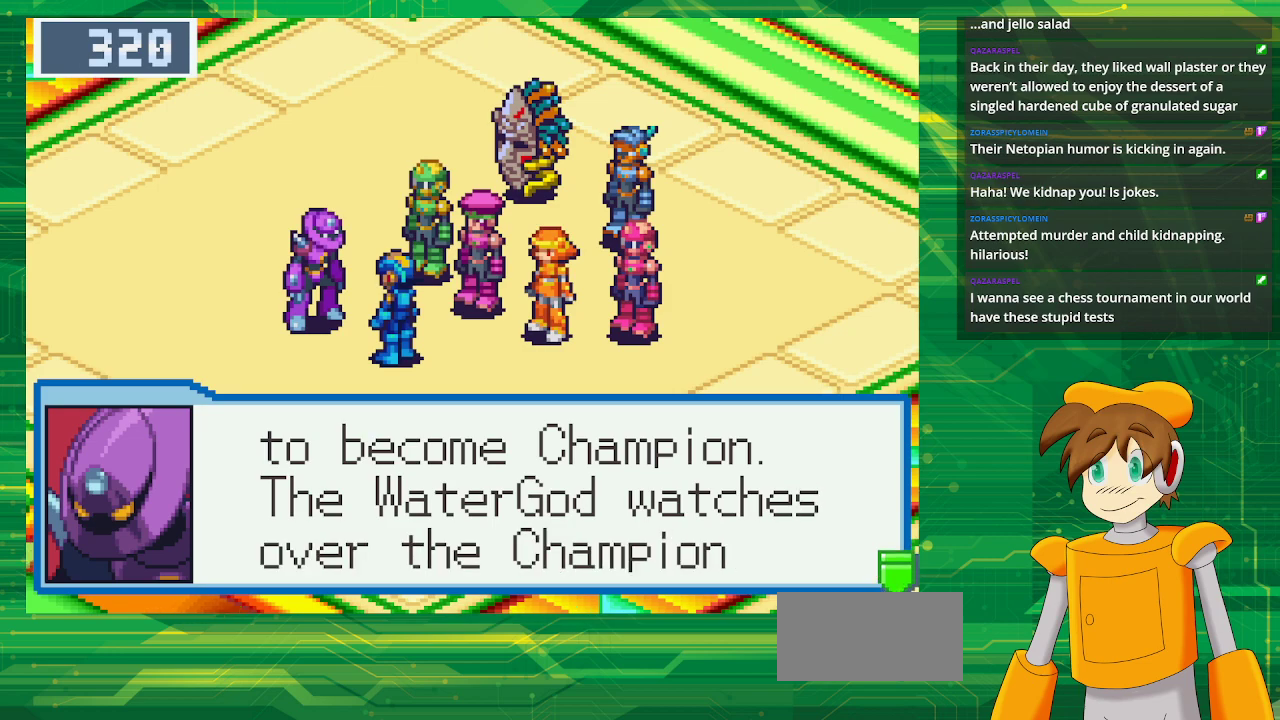
{"buttons": [], "events": []}
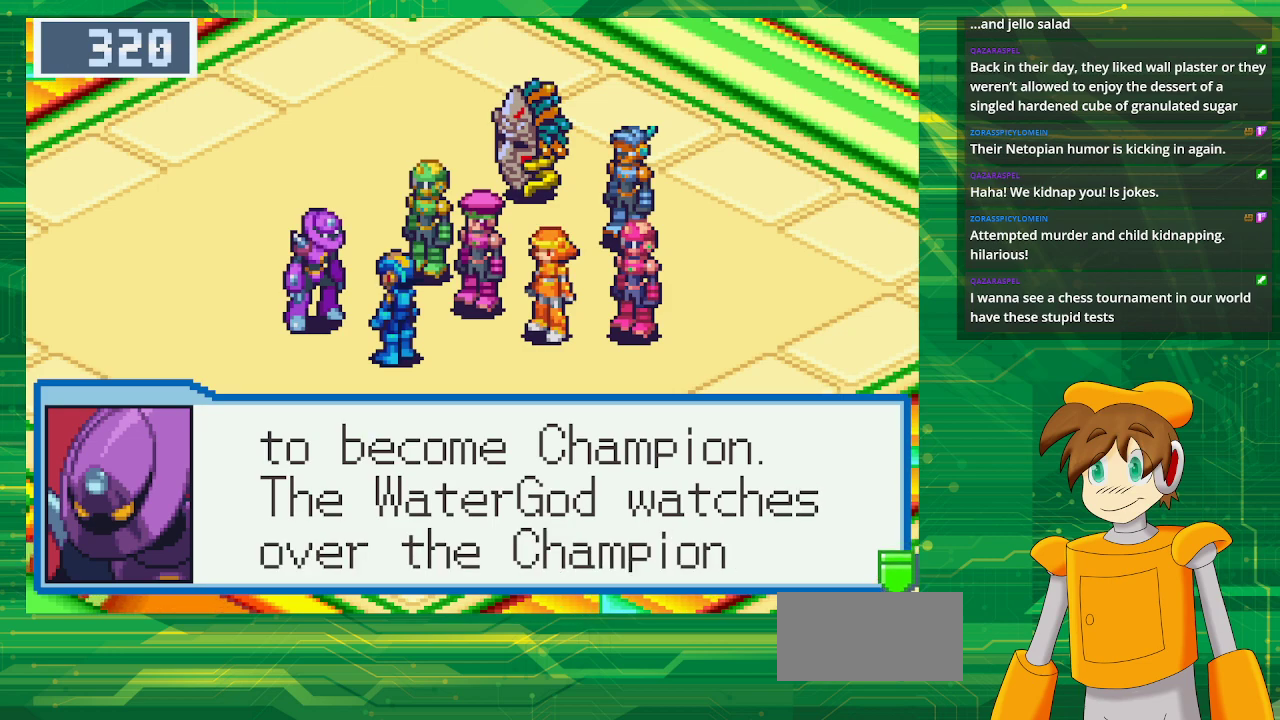
{"buttons": [], "events": [[50, "A", "down"], [233, "A", "up"]]}
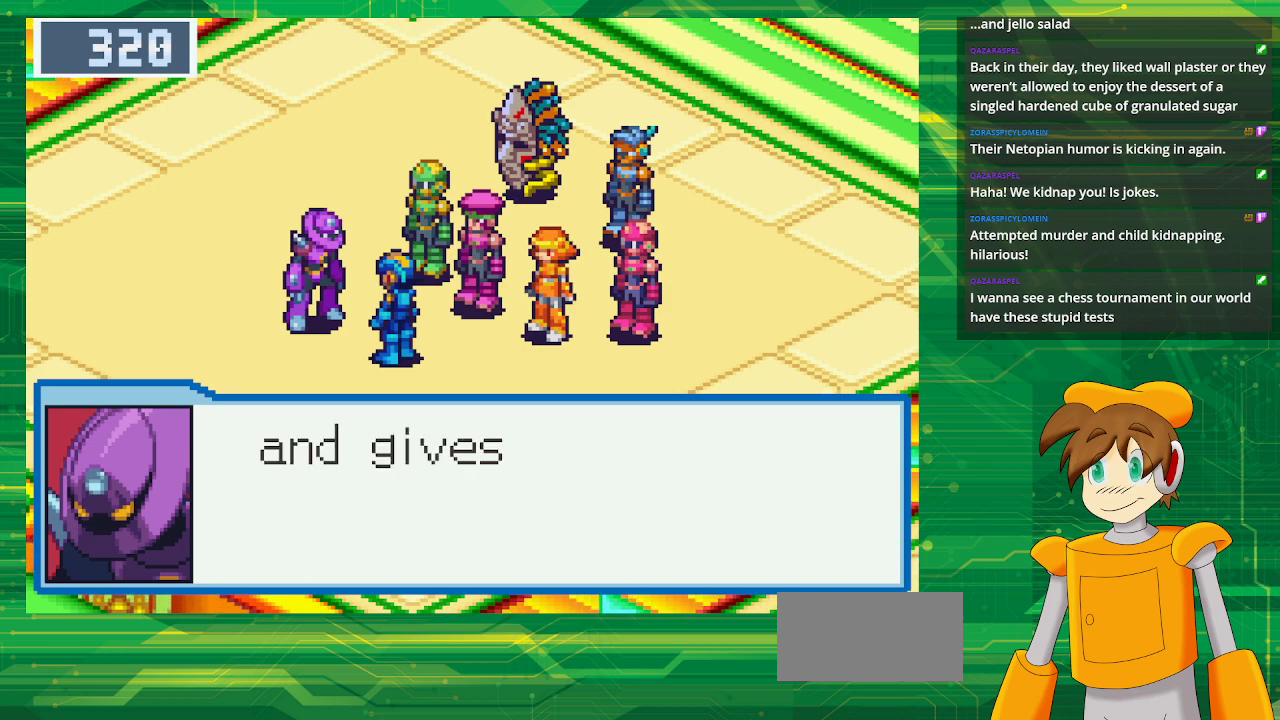
{"buttons": [], "events": []}
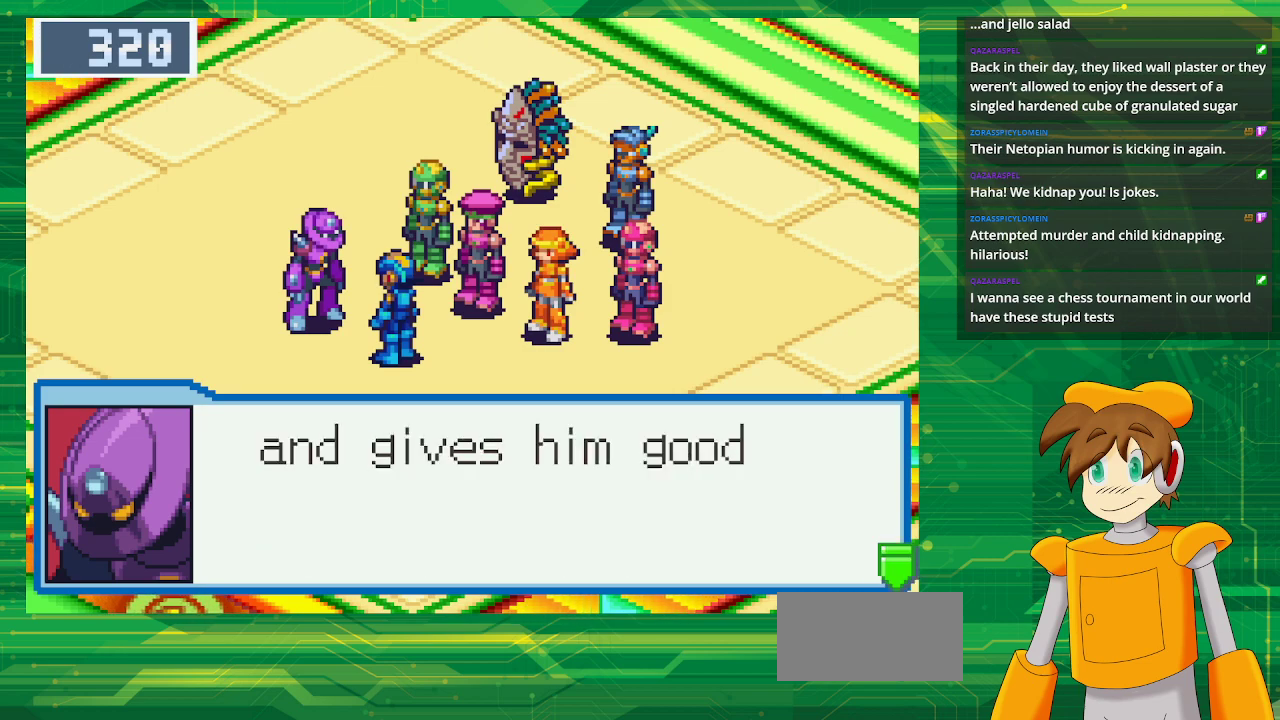
{"buttons": [], "events": []}
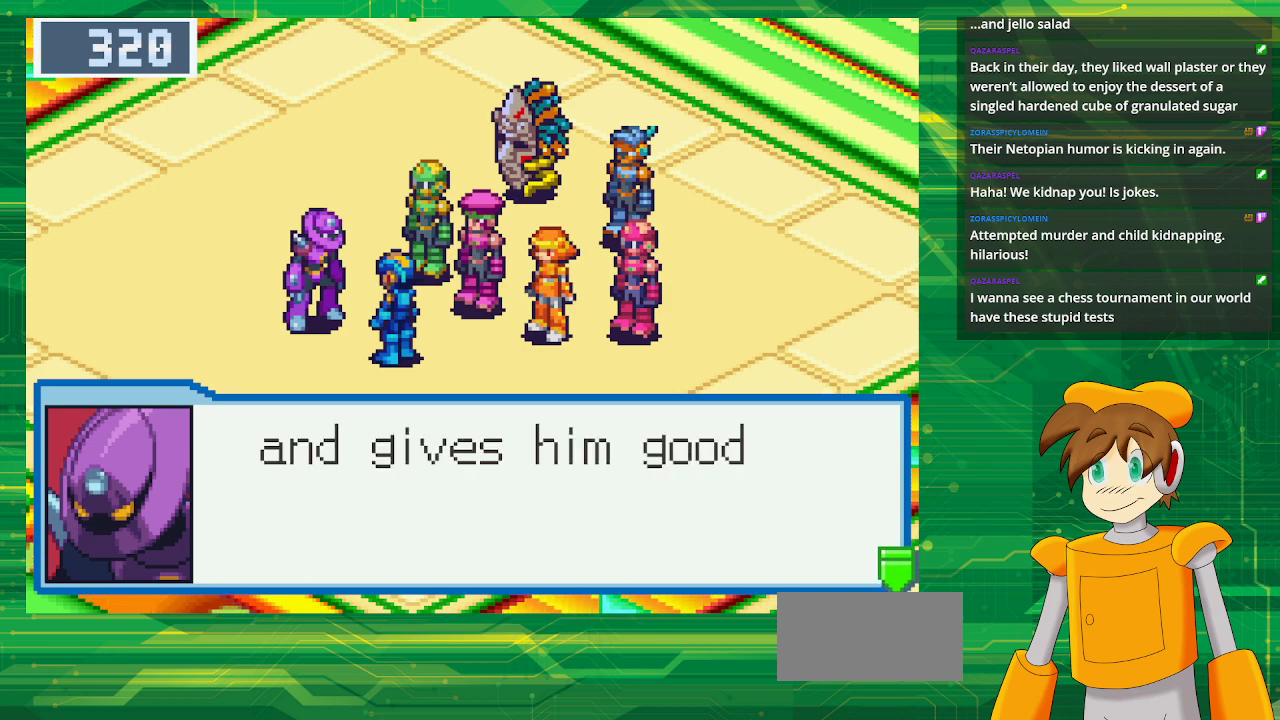
{"buttons": [], "events": [[33, "A", "down"], [167, "A", "up"]]}
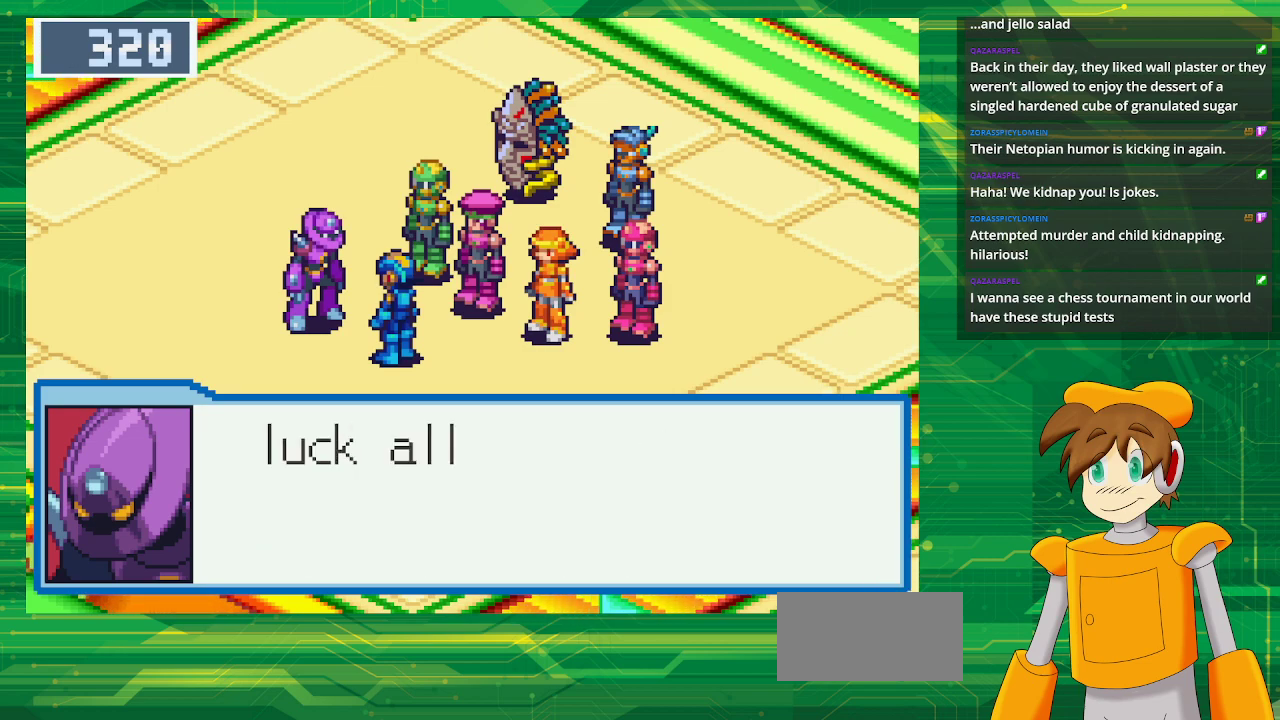
{"buttons": [], "events": []}
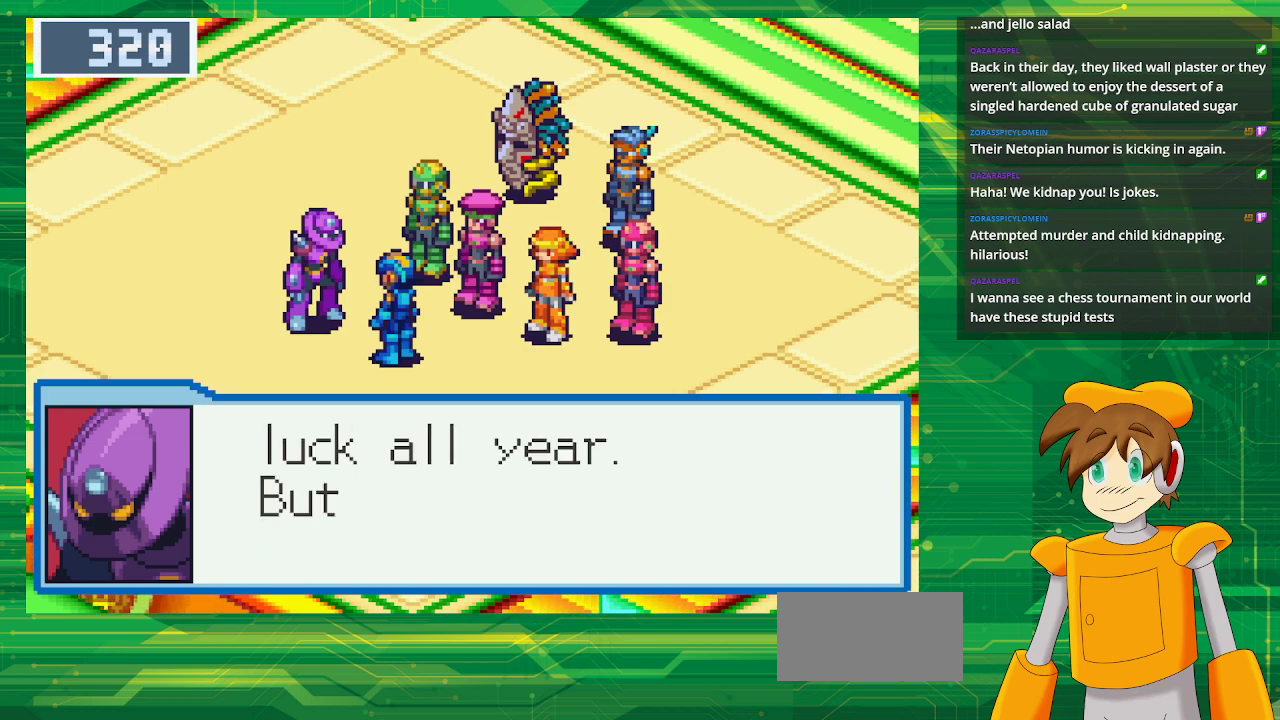
{"buttons": [], "events": []}
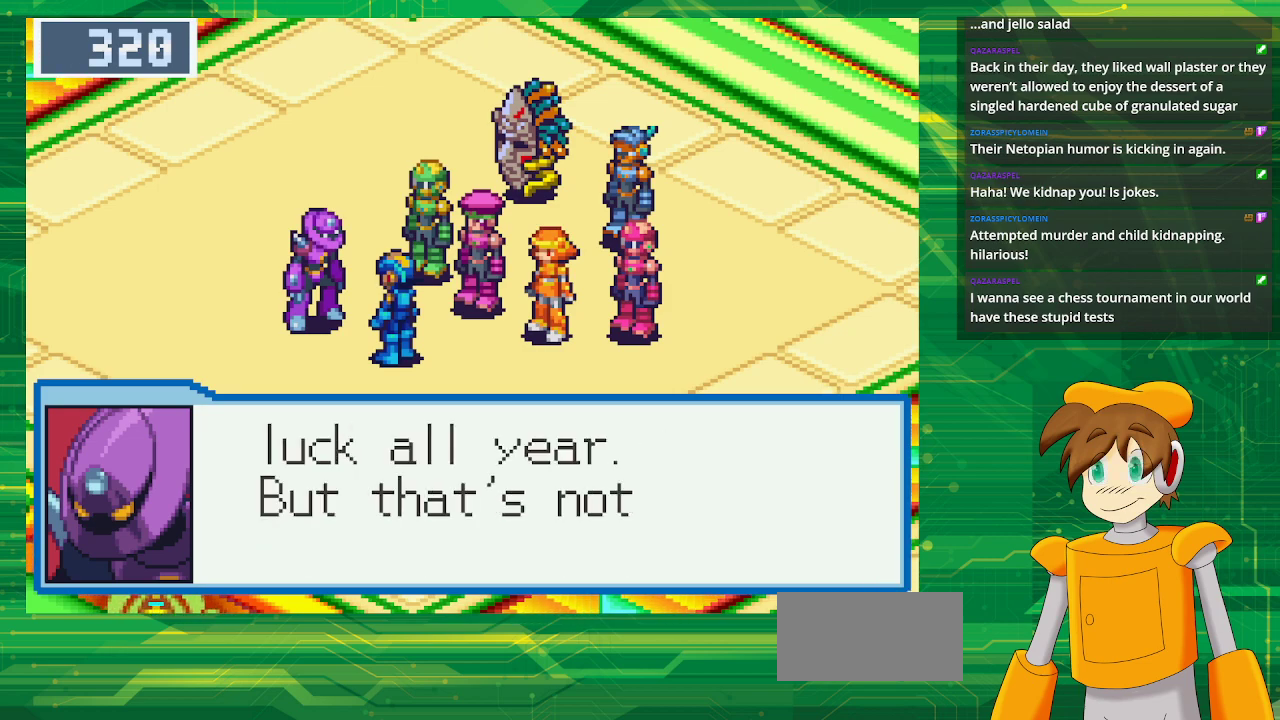
{"buttons": [], "events": []}
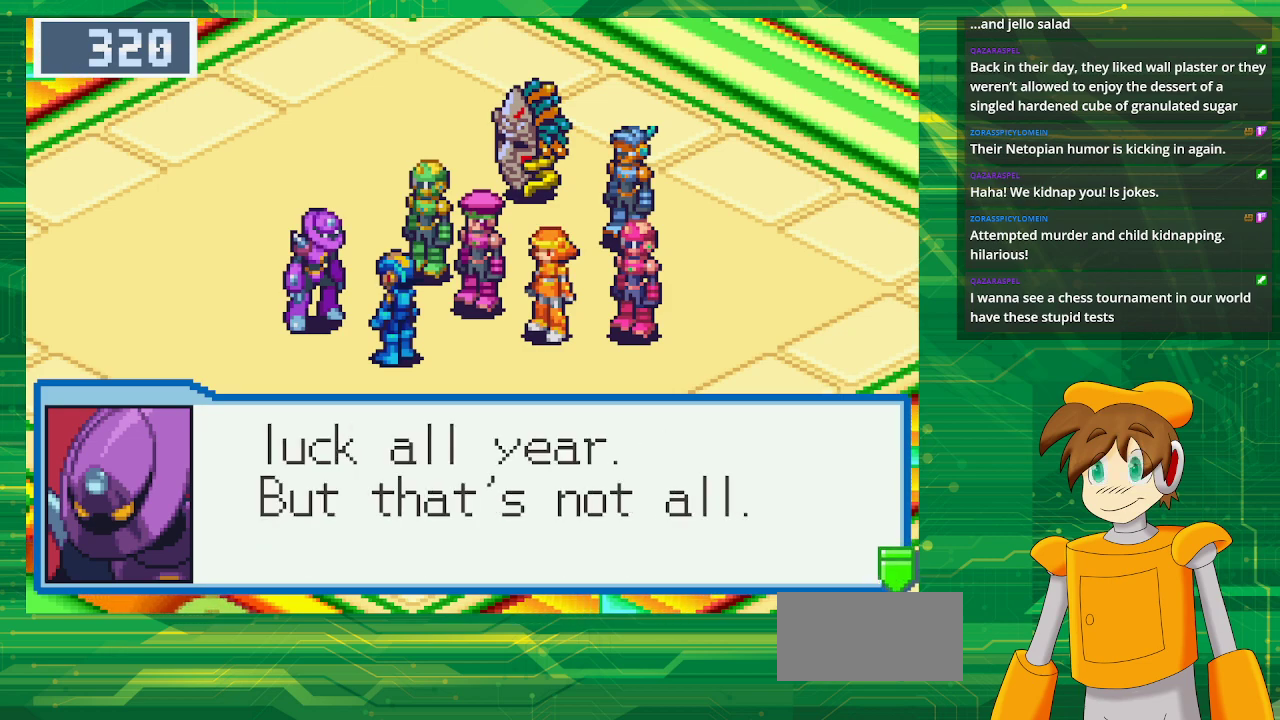
{"buttons": [], "events": [[183, "A", "down"], [300, "A", "up"]]}
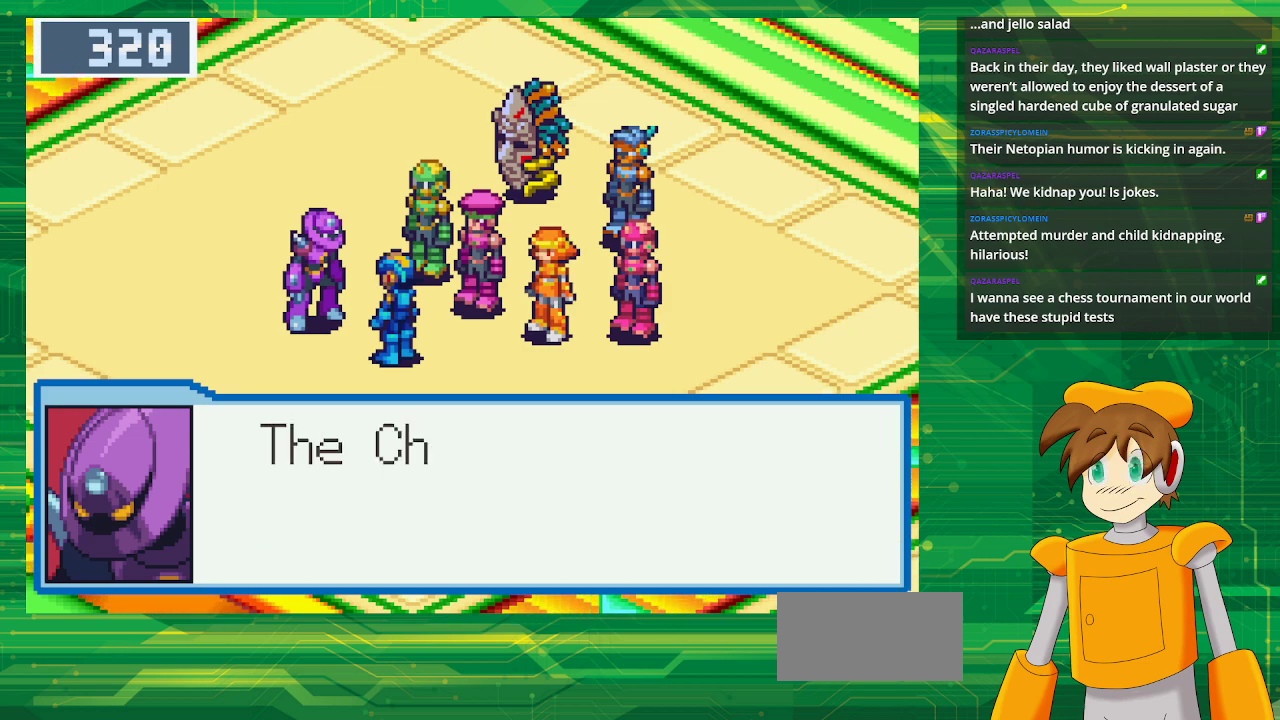
{"buttons": [], "events": []}
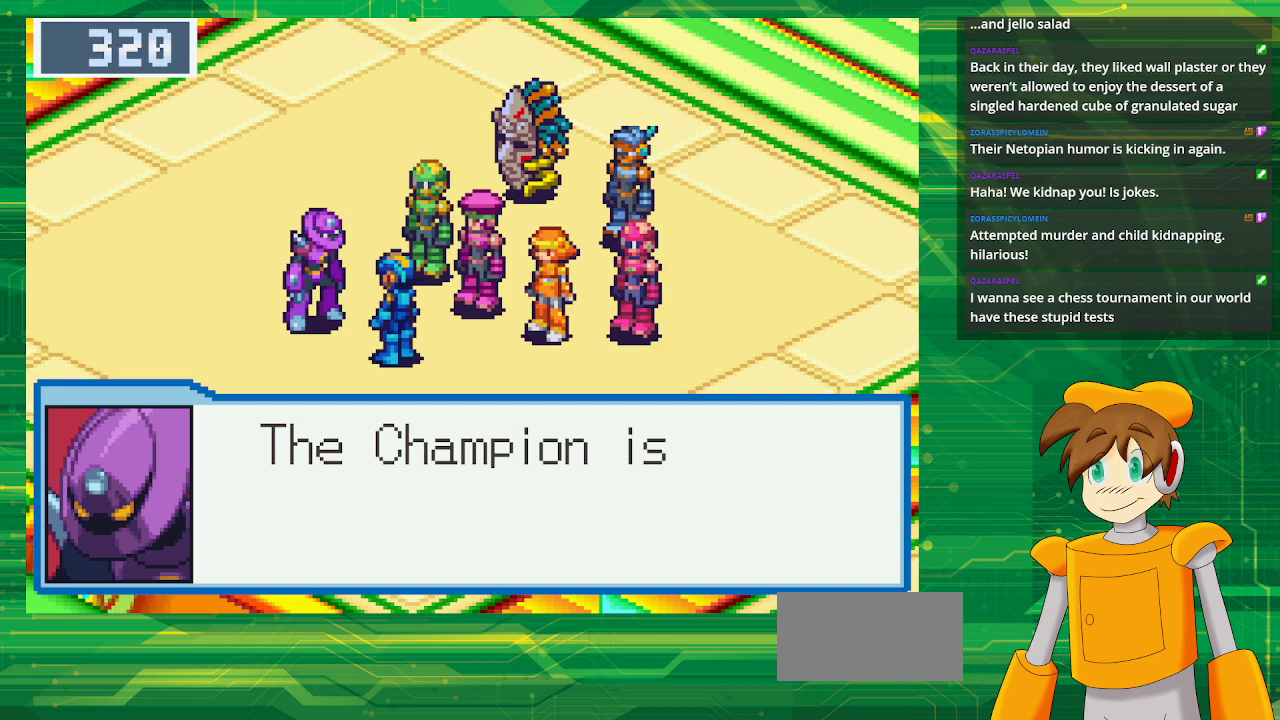
{"buttons": [], "events": []}
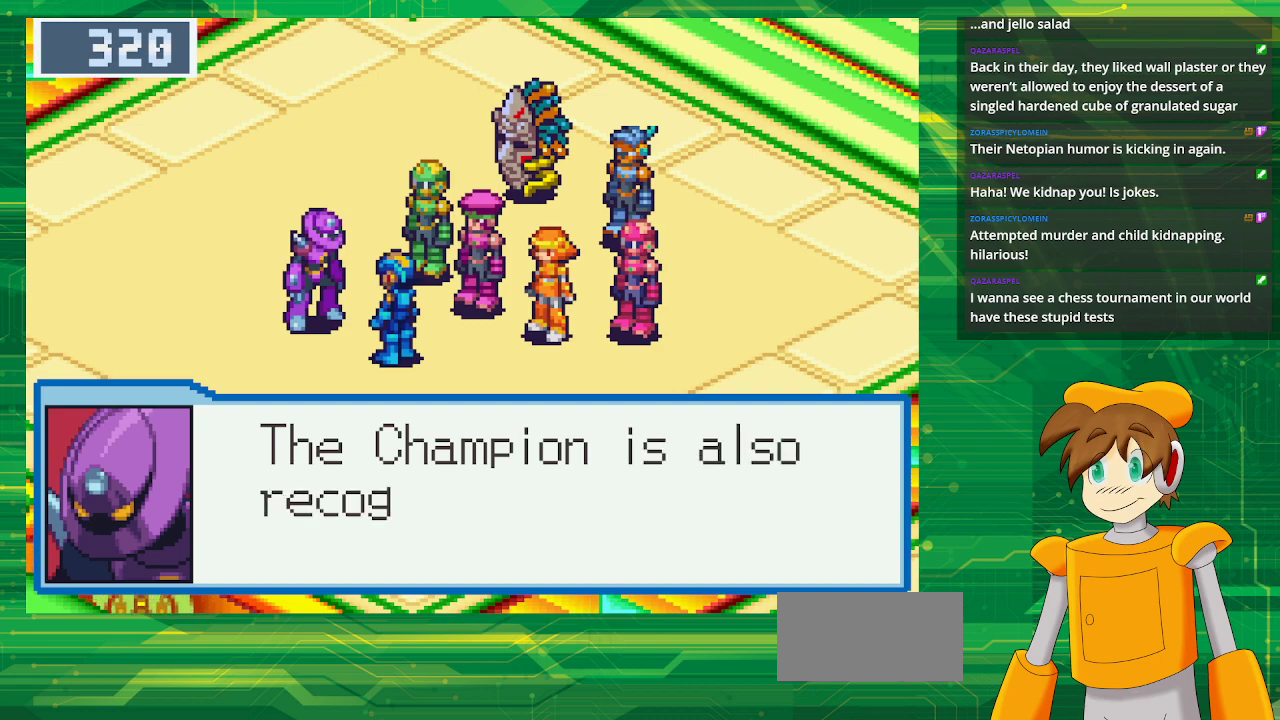
{"buttons": [], "events": []}
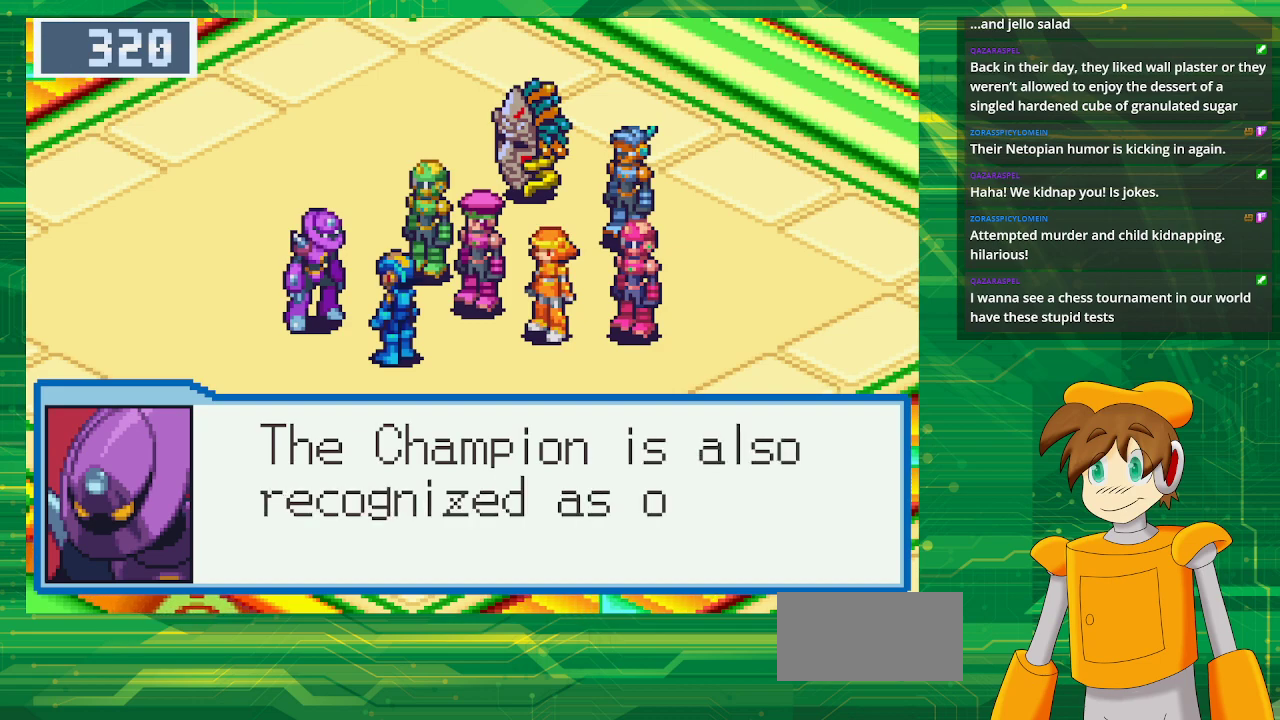
{"buttons": [], "events": []}
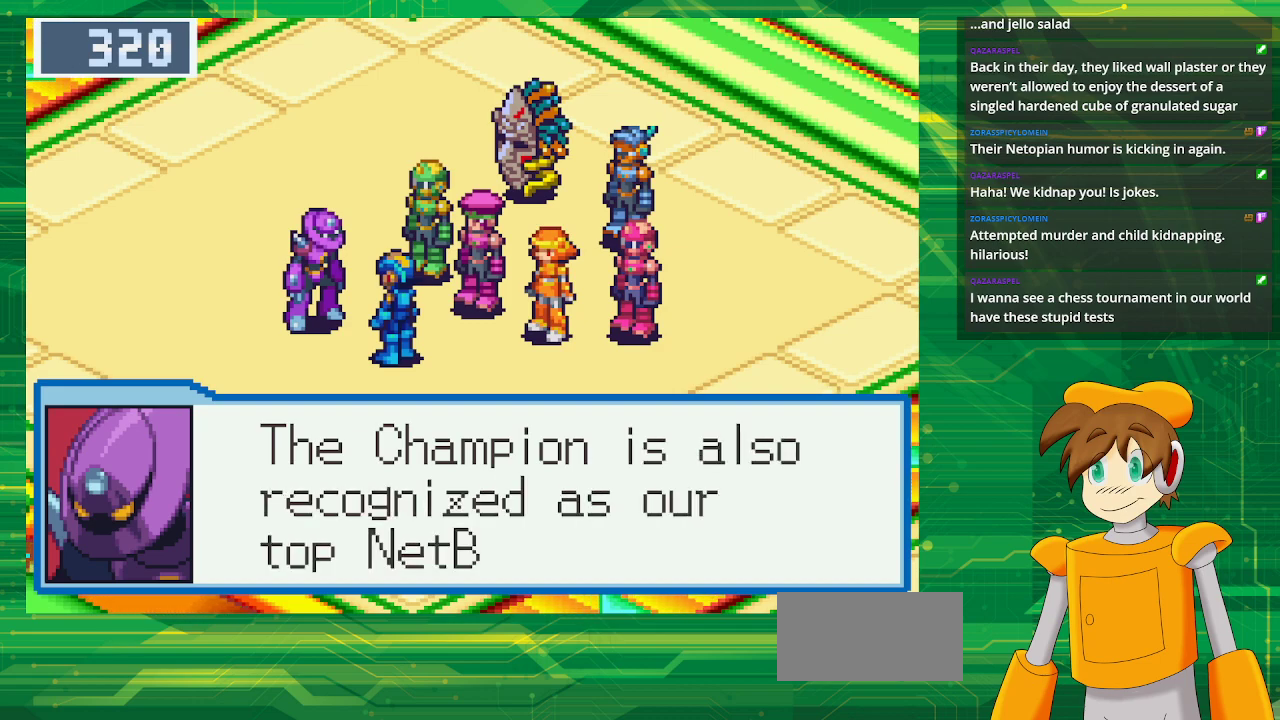
{"buttons": [], "events": []}
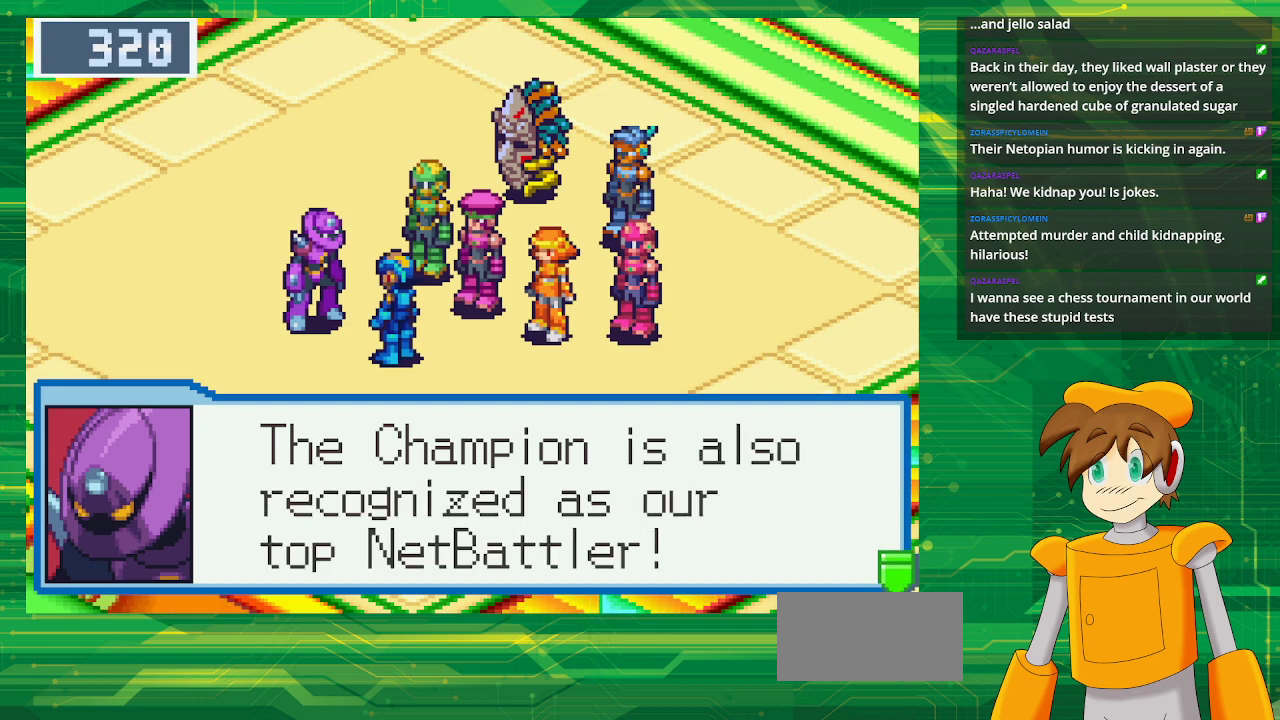
{"buttons": [], "events": [[350, "A", "down"], [500, "A", "up"]]}
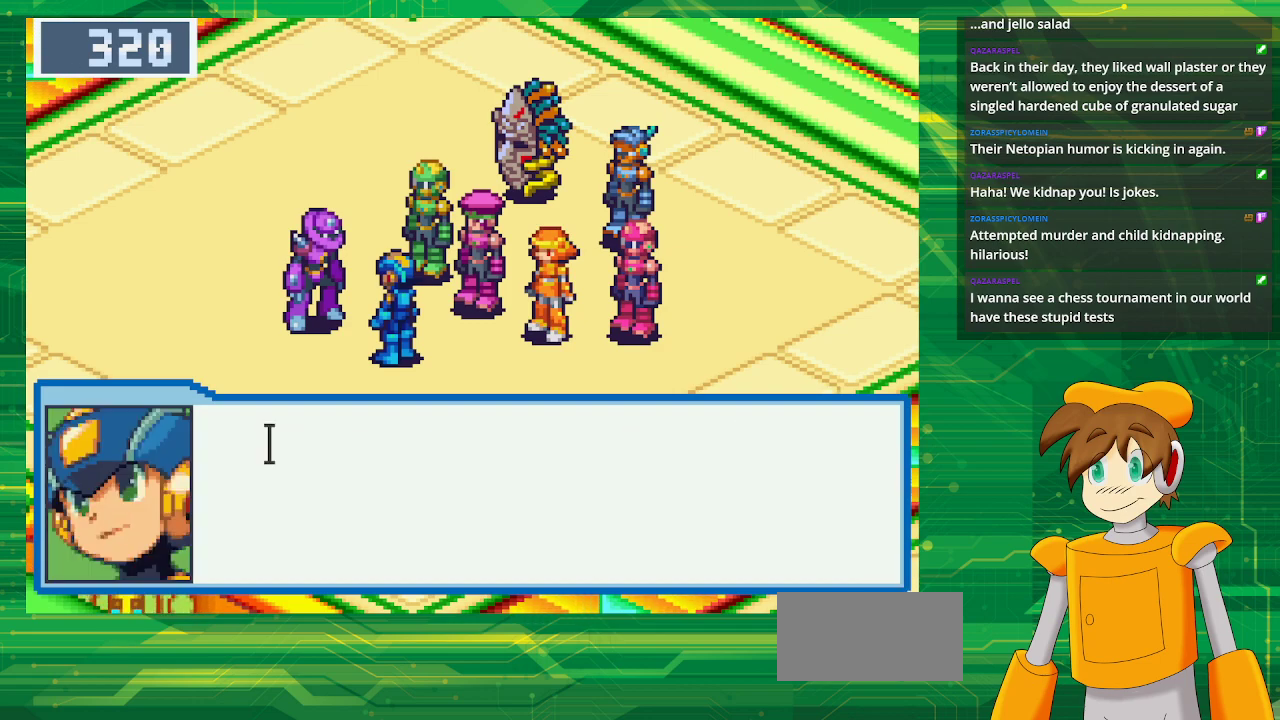
{"buttons": [], "events": []}
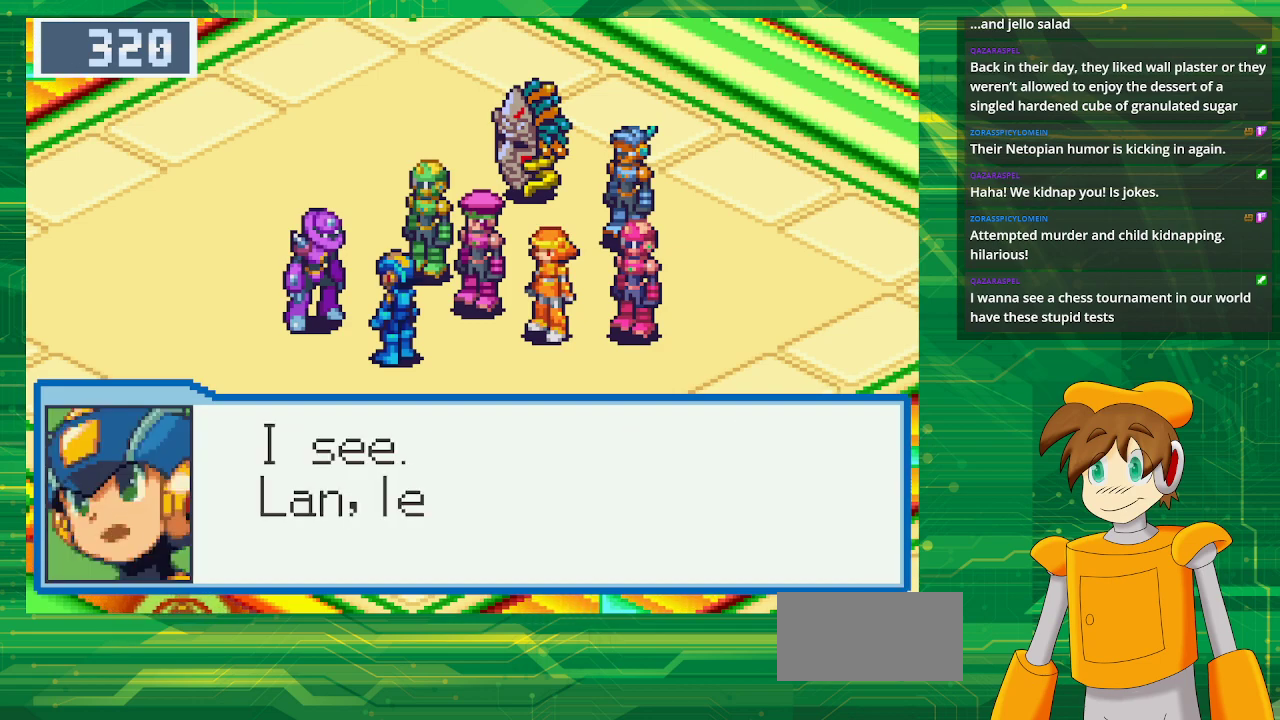
{"buttons": [], "events": []}
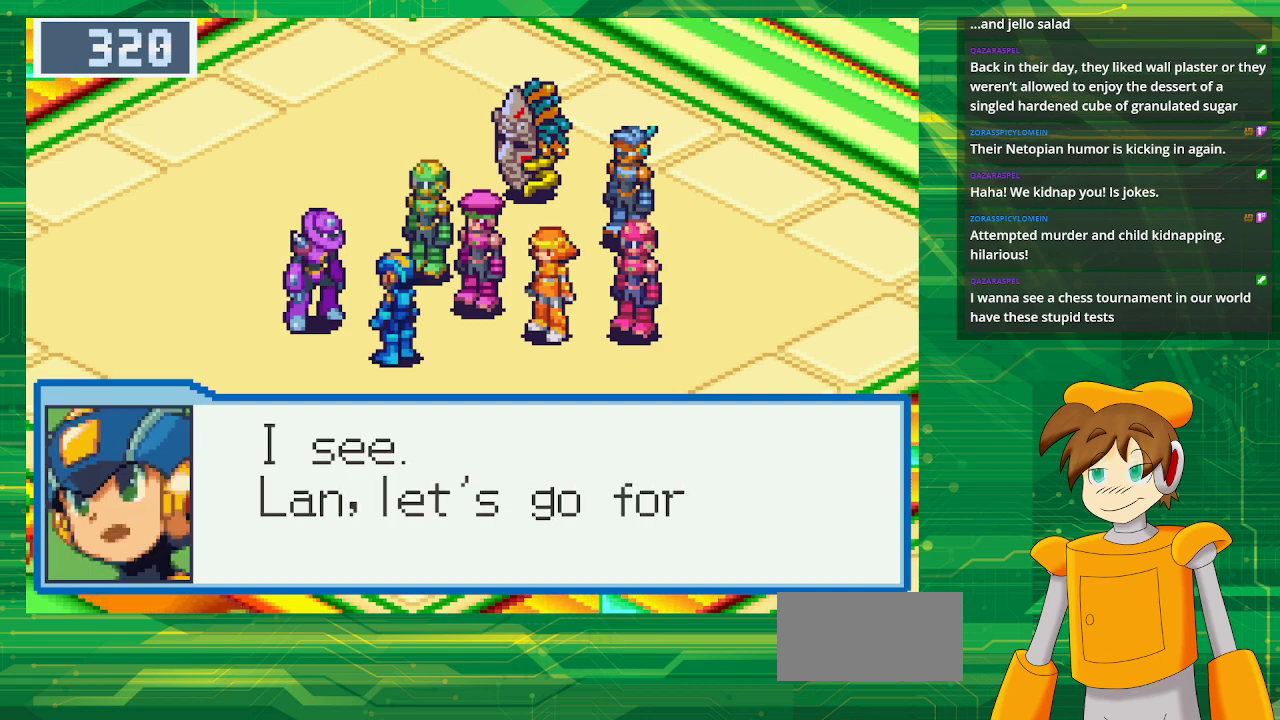
{"buttons": [], "events": []}
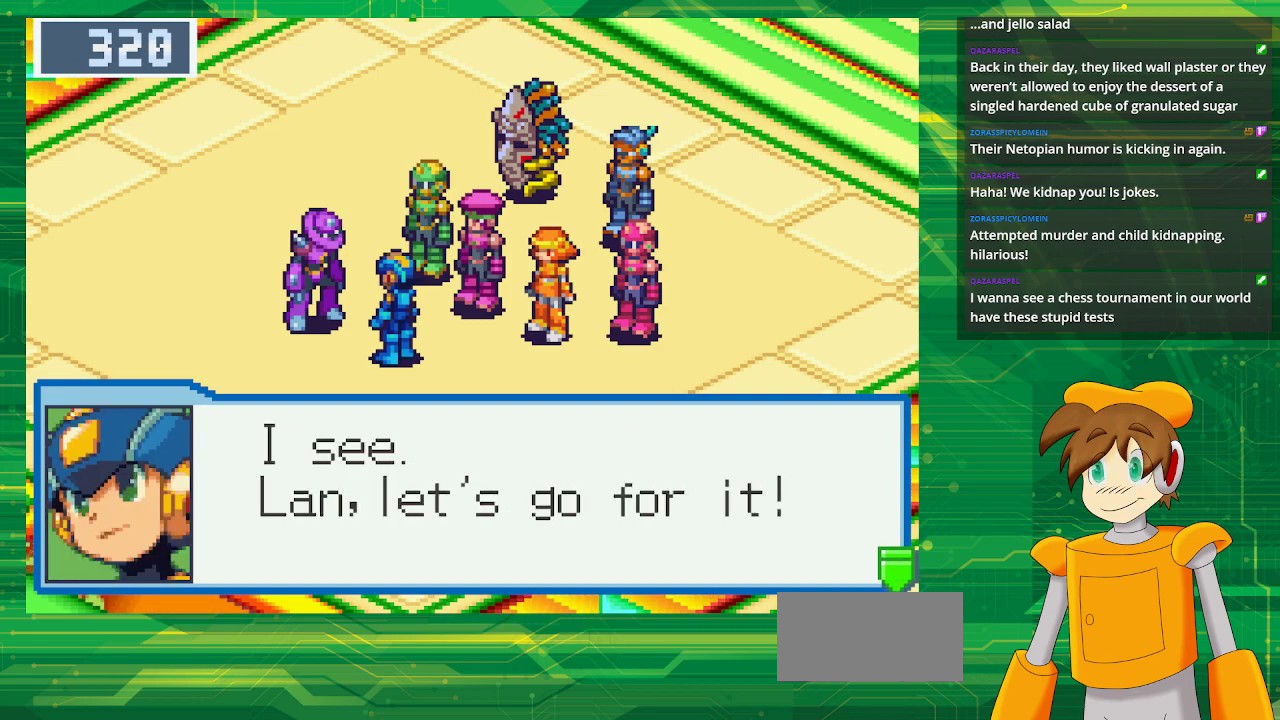
{"buttons": [], "events": [[133, "A", "down"], [233, "A", "up"]]}
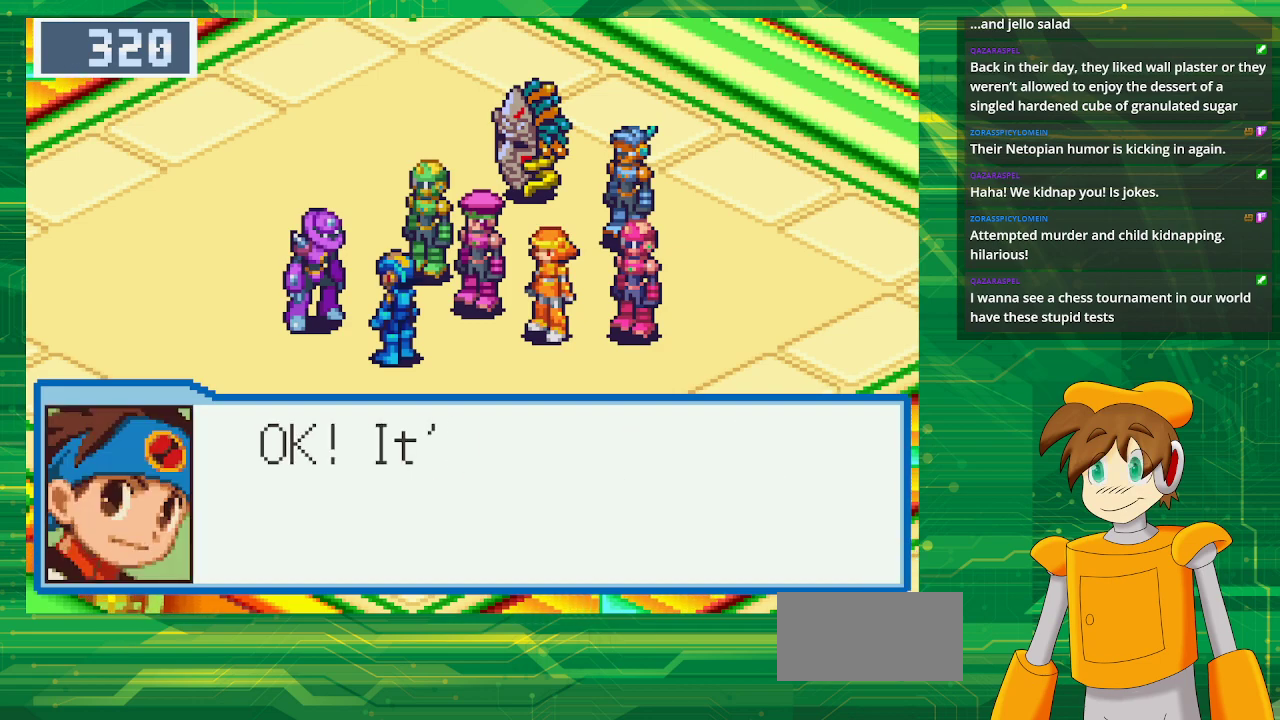
{"buttons": [], "events": []}
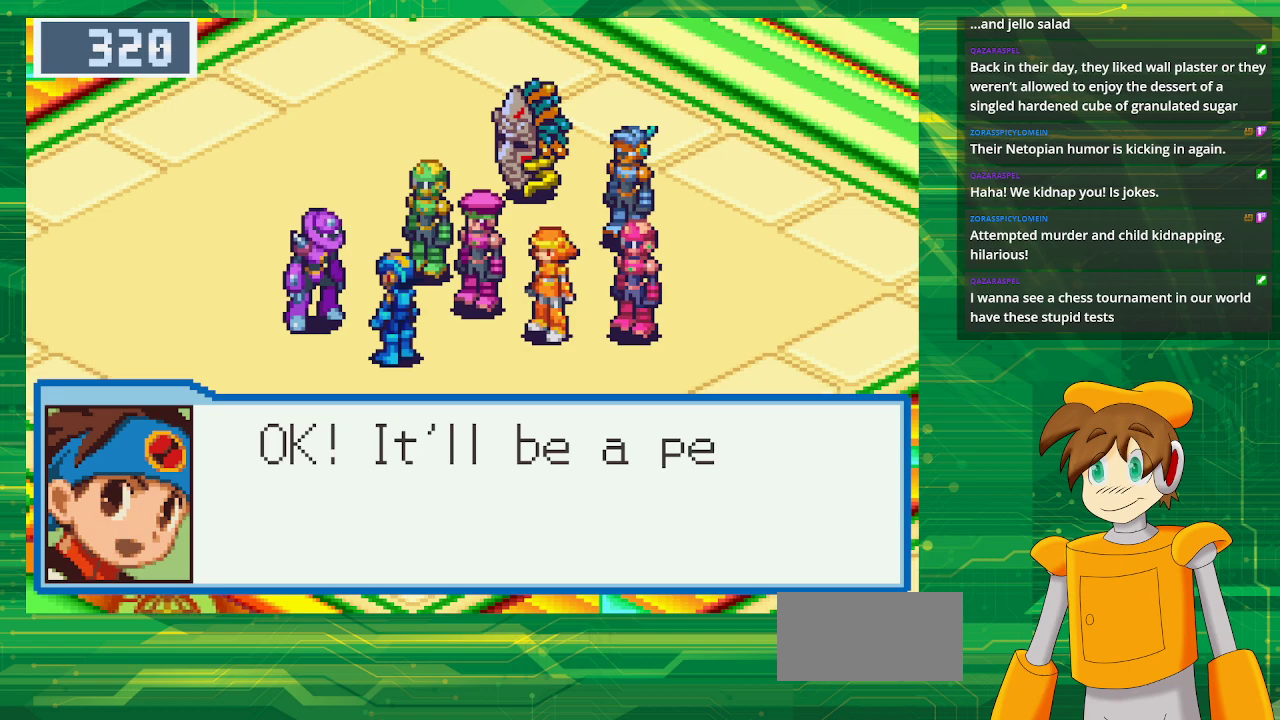
{"buttons": [], "events": []}
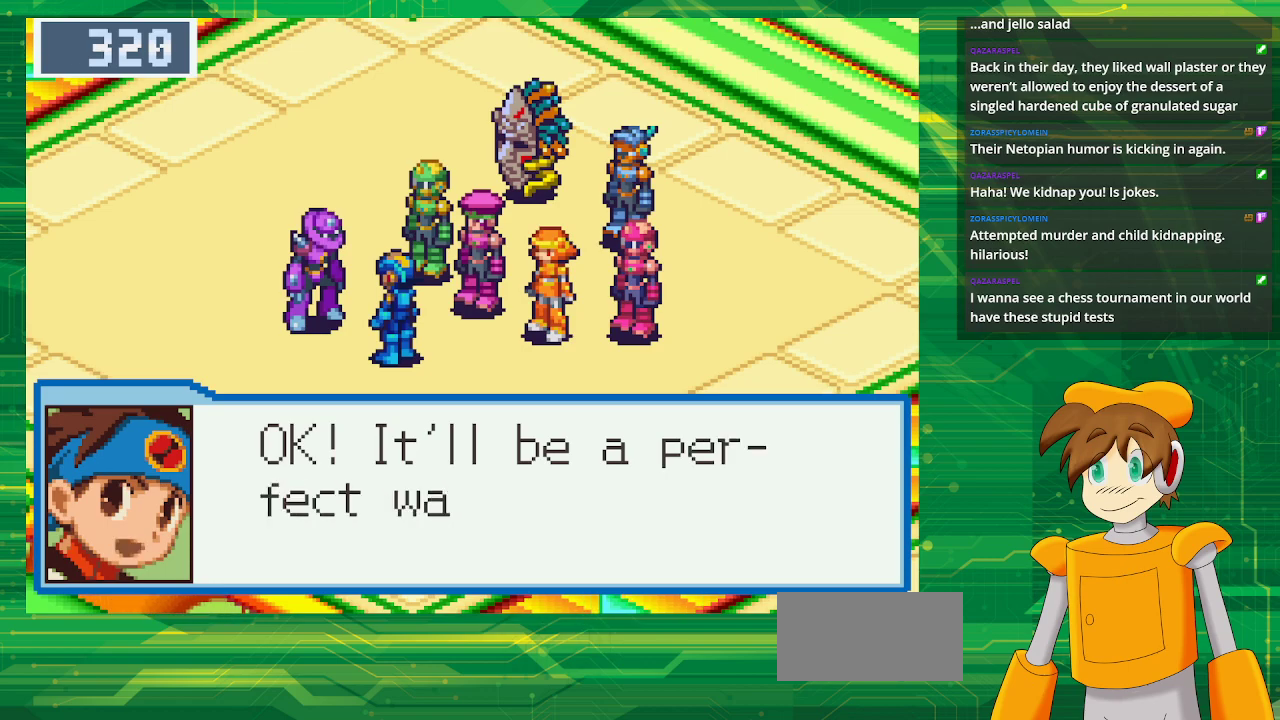
{"buttons": [], "events": []}
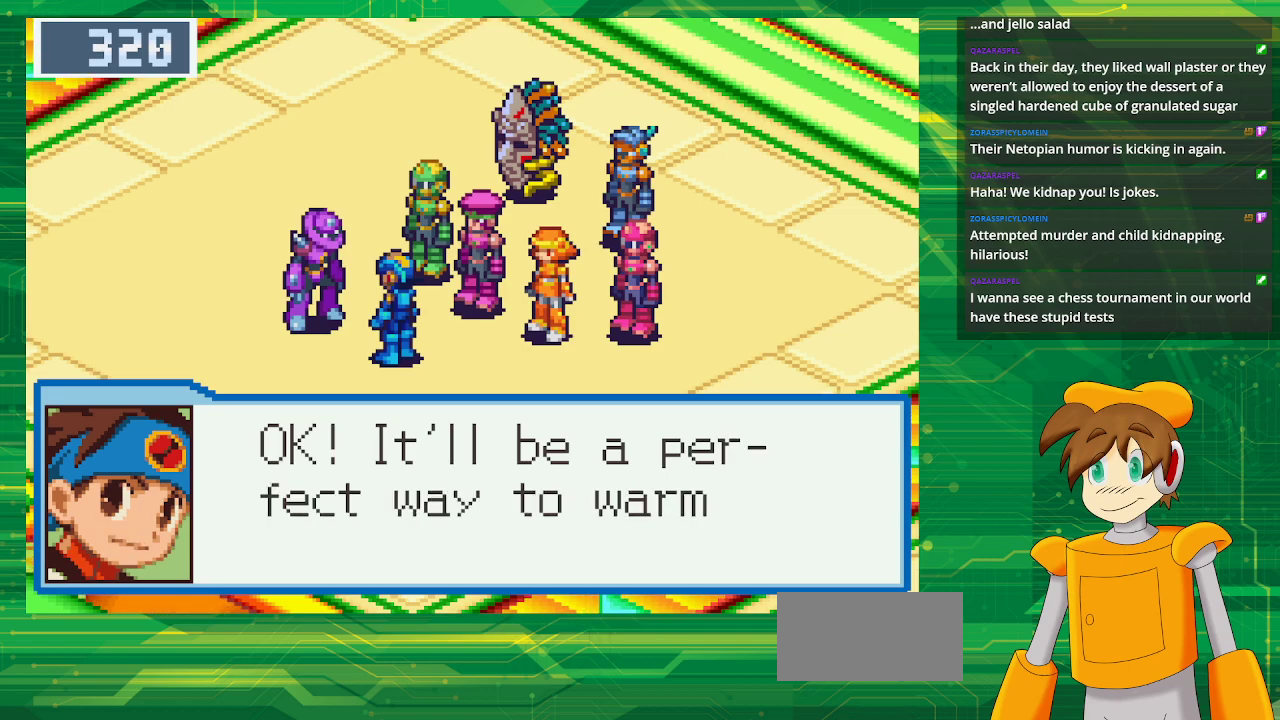
{"buttons": [], "events": []}
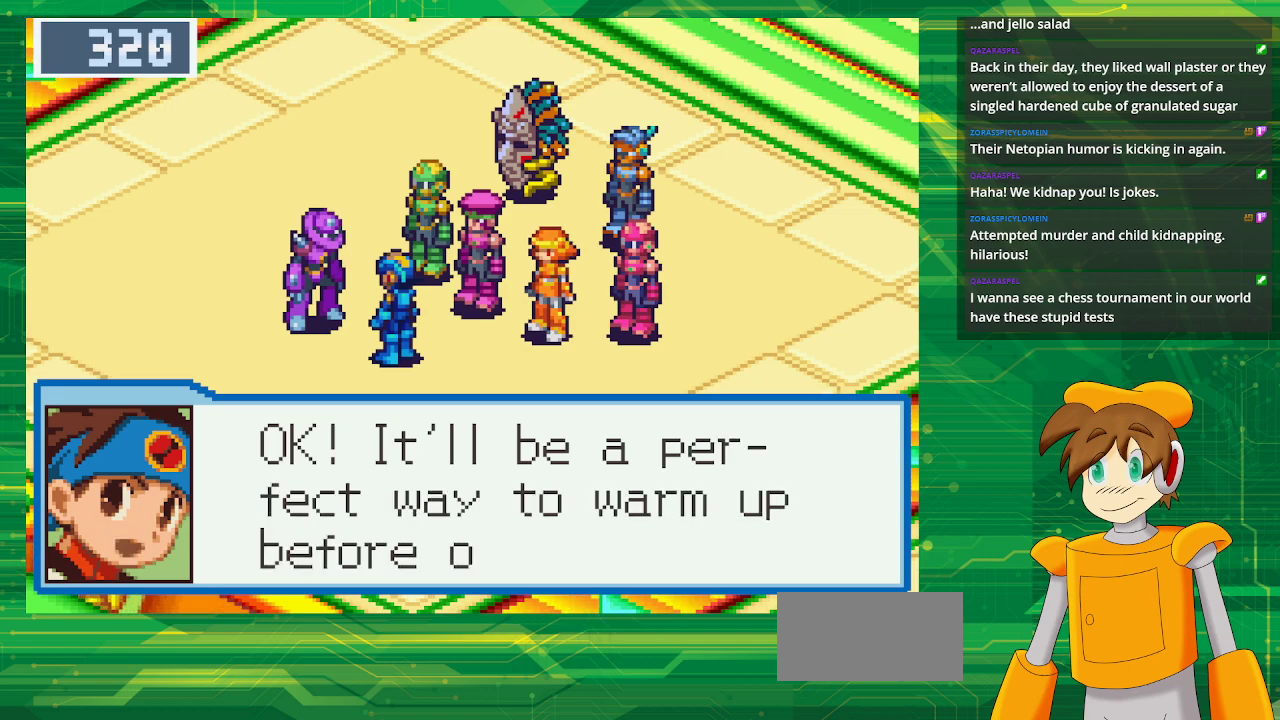
{"buttons": [], "events": []}
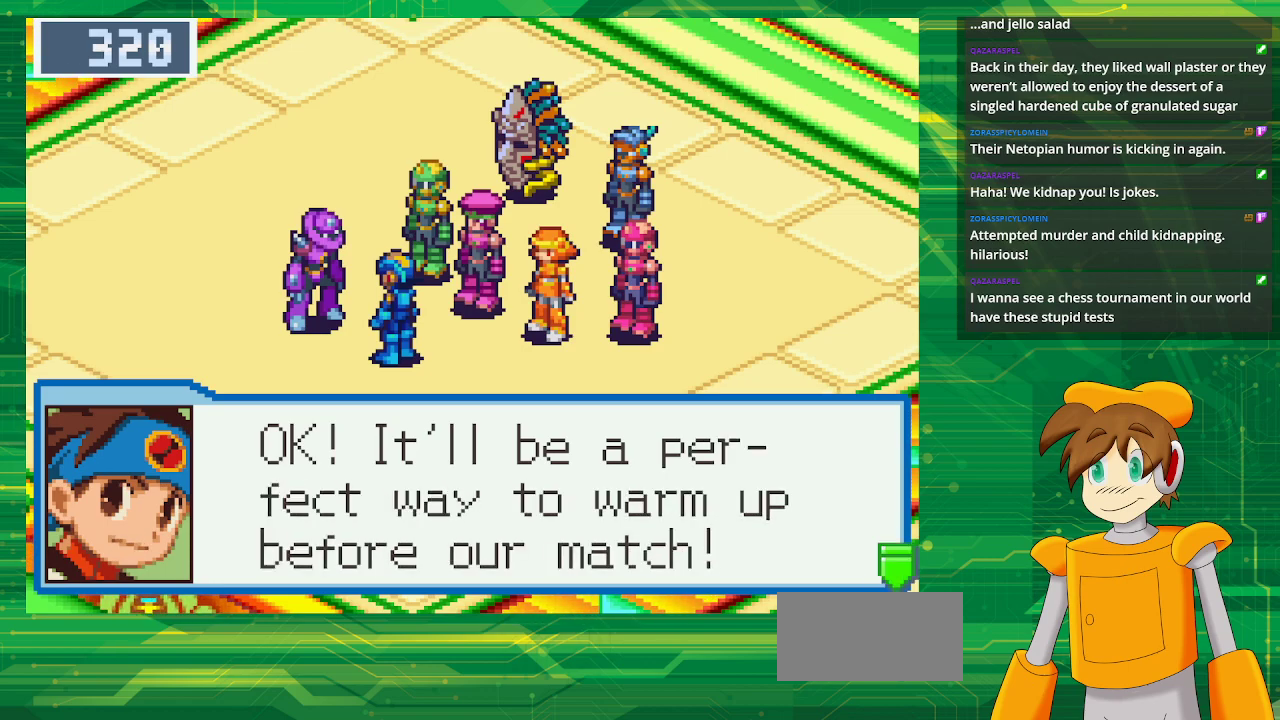
{"buttons": ["A"], "events": [[333, "A", "down"]]}
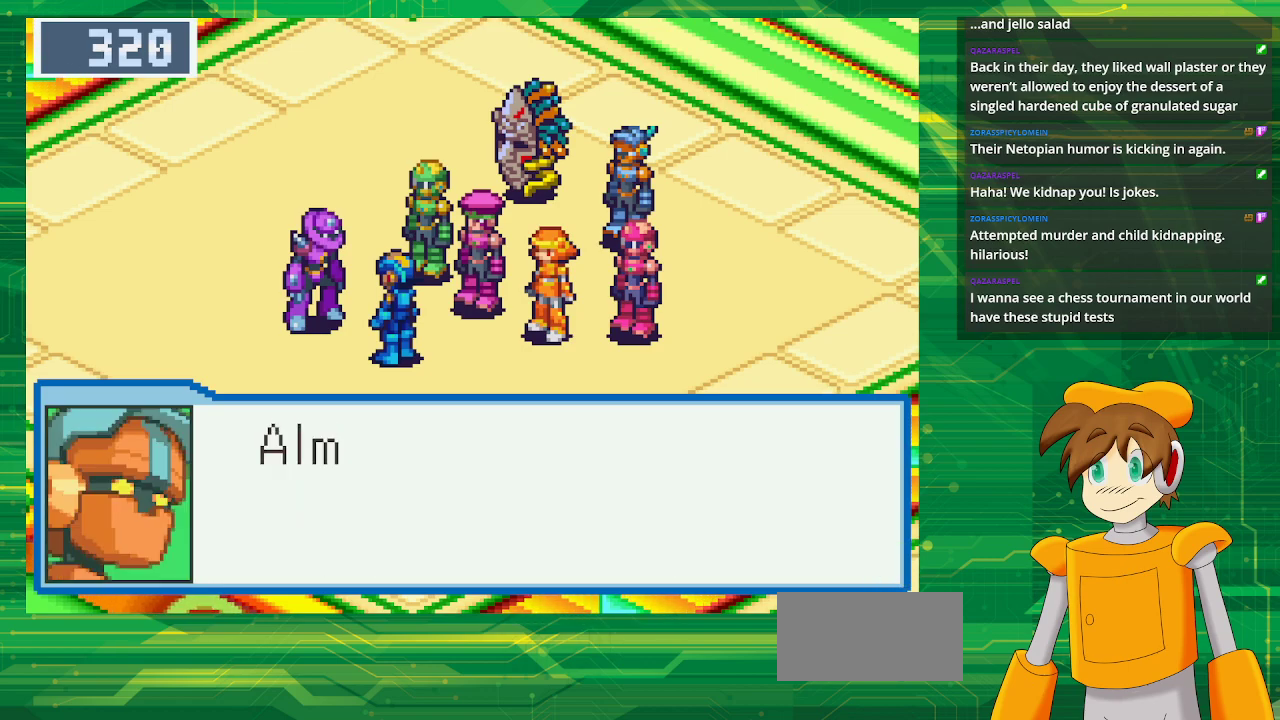
{"buttons": [], "events": [[17, "A", "up"]]}
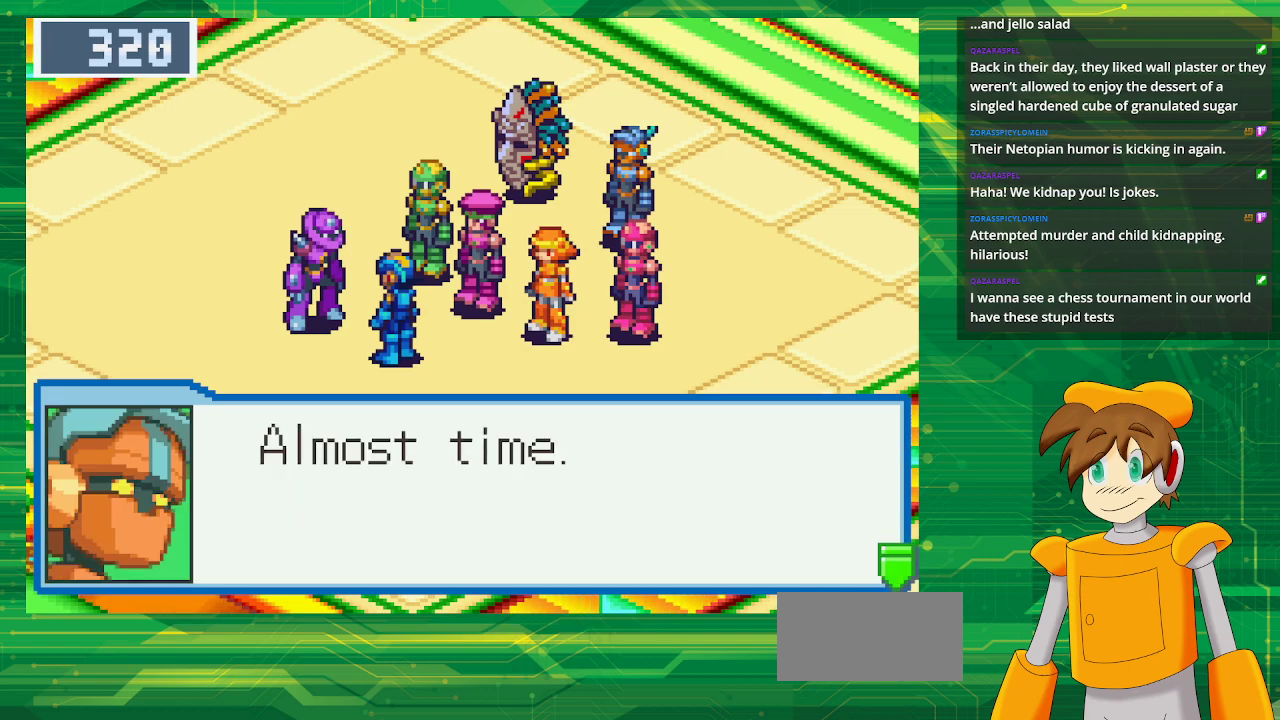
{"buttons": ["A"], "events": [[500, "A", "down"]]}
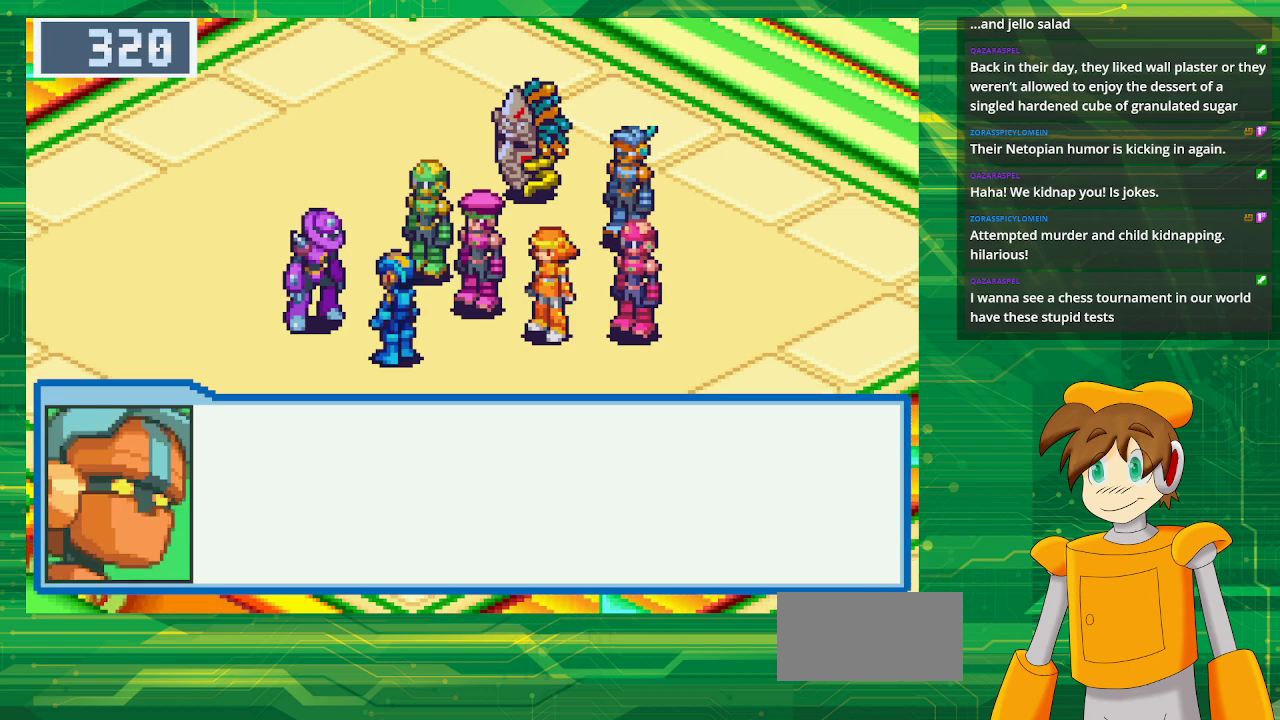
{"buttons": [], "events": [[167, "A", "up"]]}